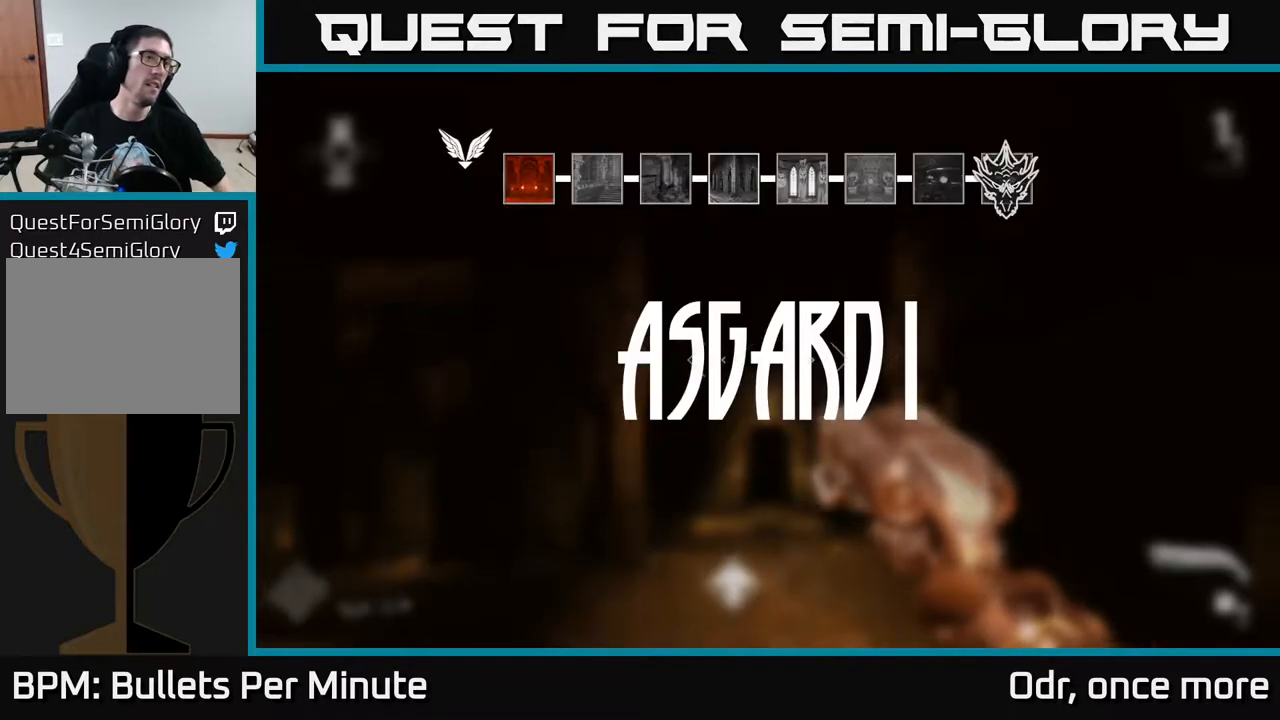
Gameplay with a controller (Xbox layout); each line is a JSON object with the inputs held at the frame after it. "events" lists button and stick changes between this image and that frame as [ms after this image, input, new state], when the widget could be followed in between.
{"buttons": [], "left_stick": "right", "right_stick": "center", "events": [[467, "left_stick", "right"]]}
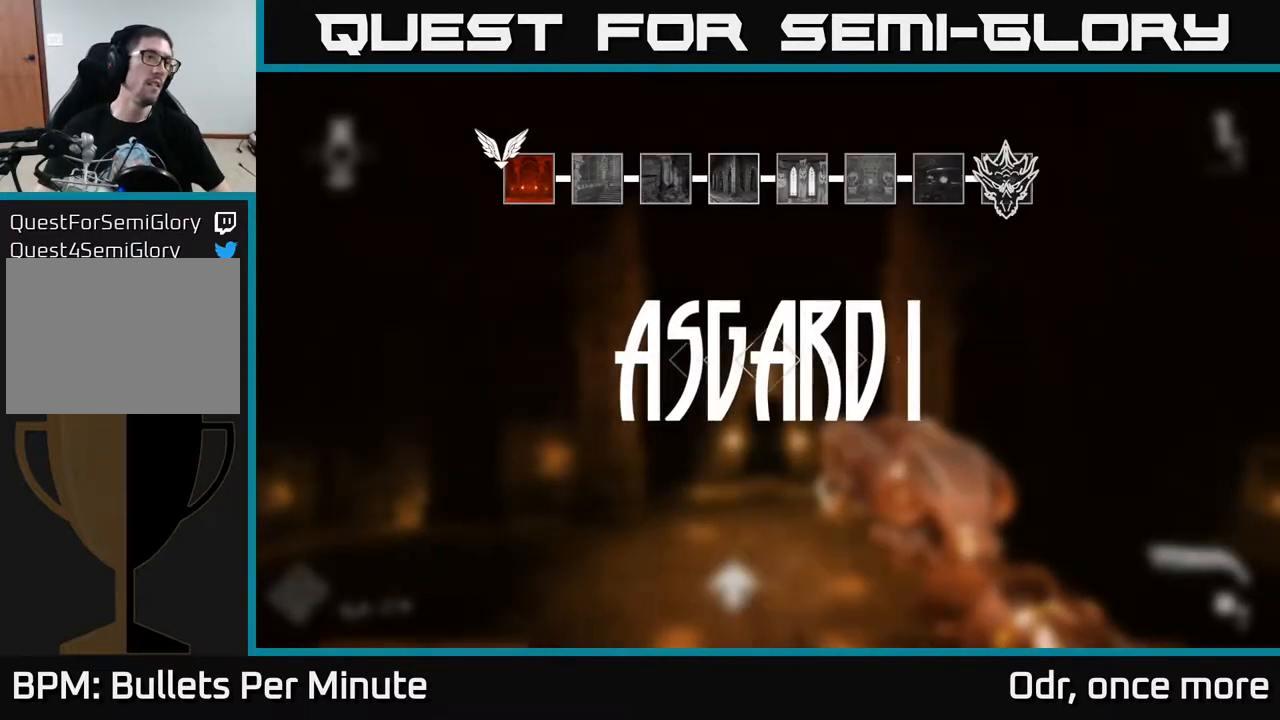
{"buttons": [], "left_stick": "center", "right_stick": "center", "events": [[167, "left_stick", "center"]]}
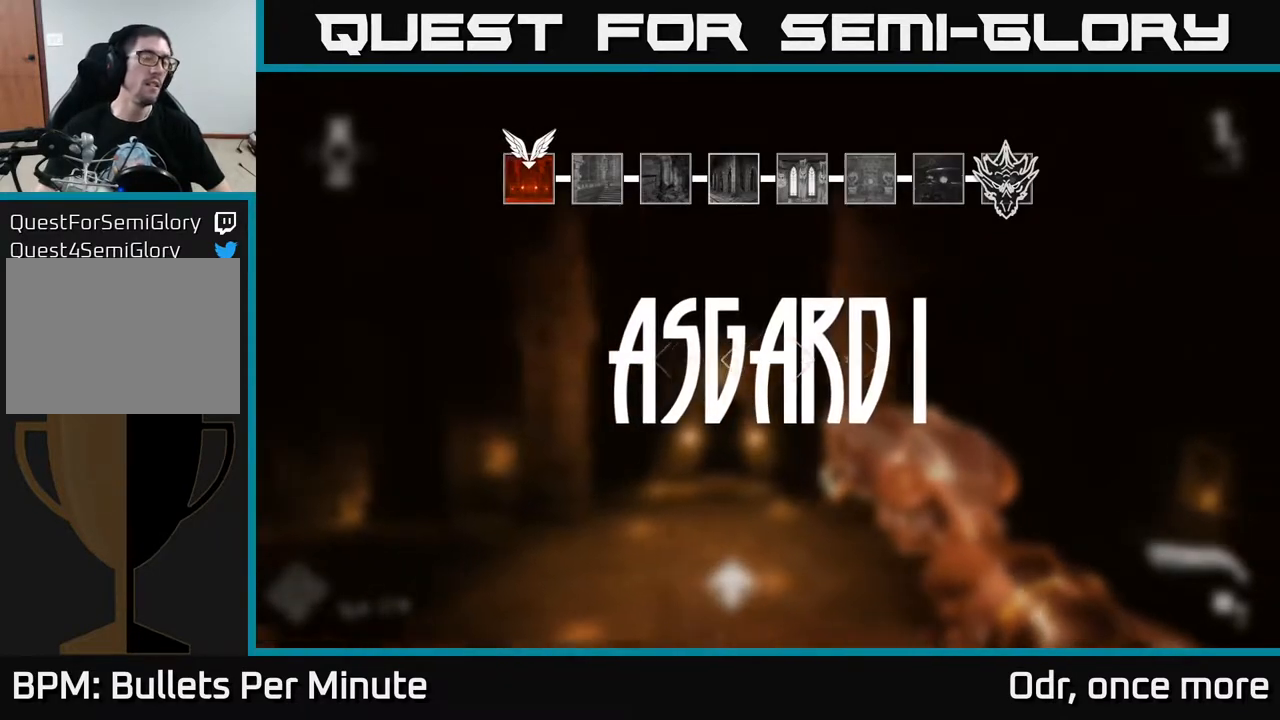
{"buttons": [], "left_stick": "center", "right_stick": "center", "events": []}
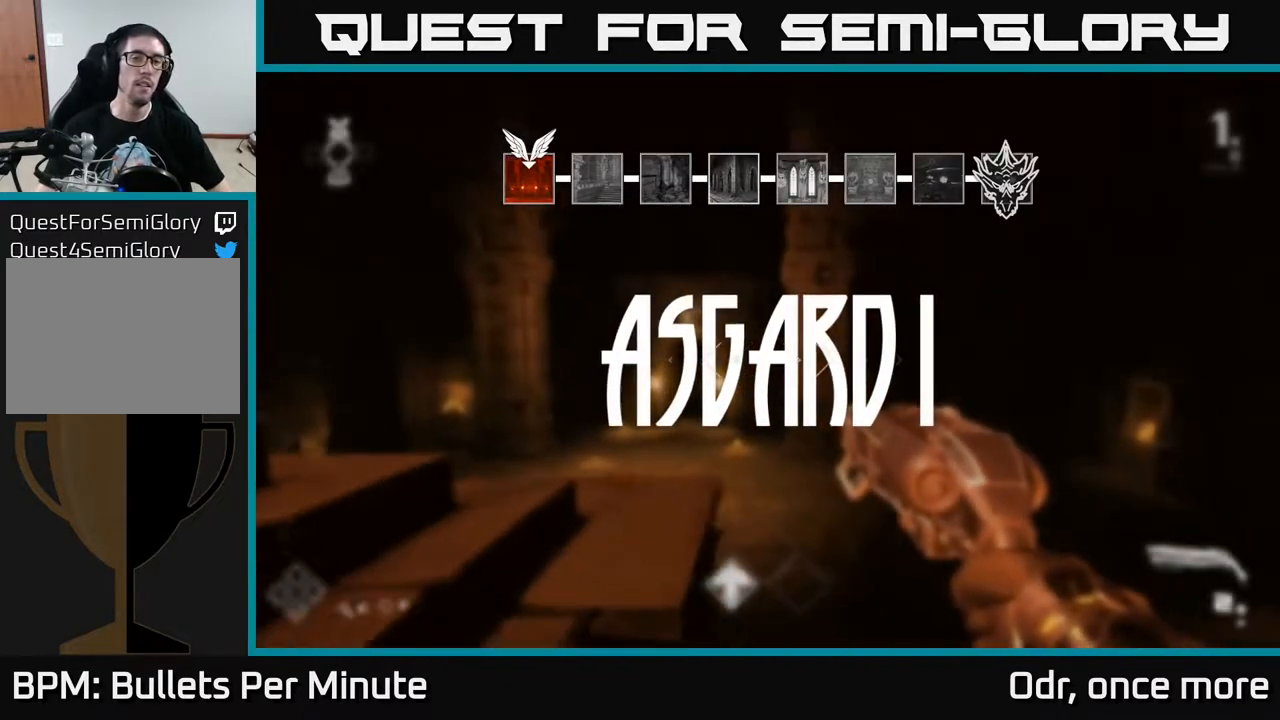
{"buttons": [], "left_stick": "center", "right_stick": "center", "events": []}
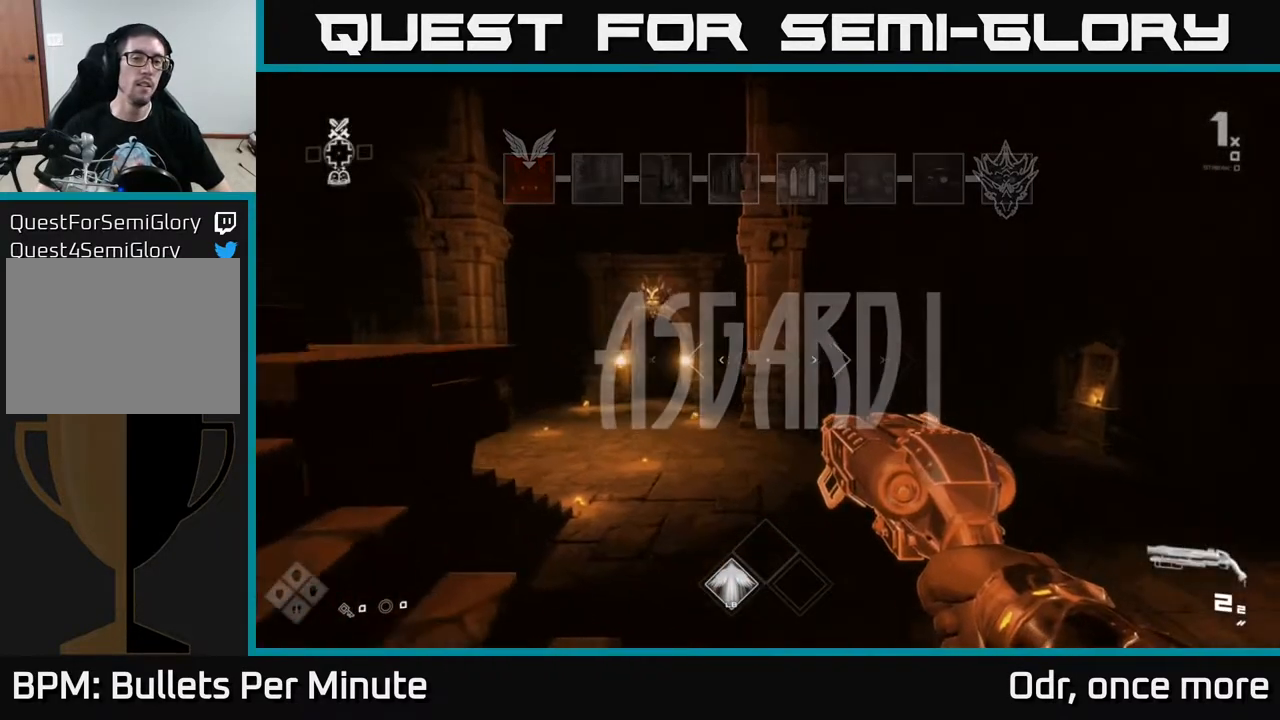
{"buttons": [], "left_stick": "center", "right_stick": "center", "events": []}
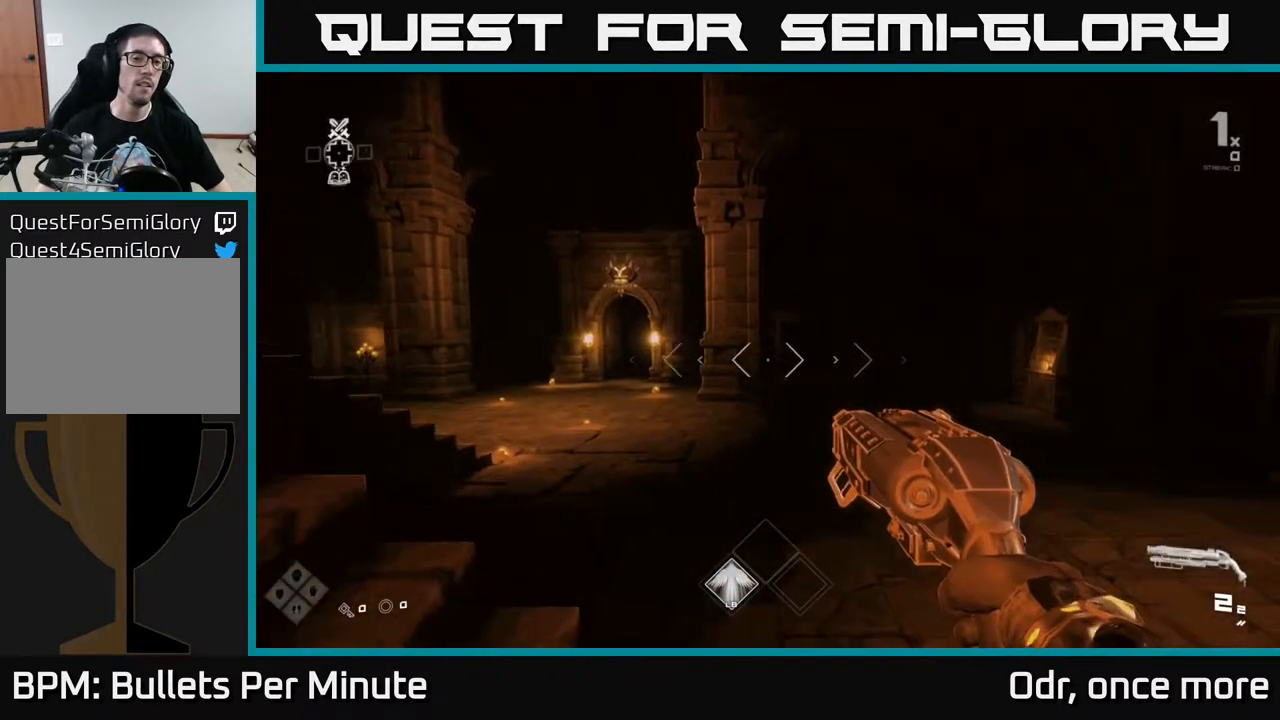
{"buttons": [], "left_stick": "center", "right_stick": "center", "events": []}
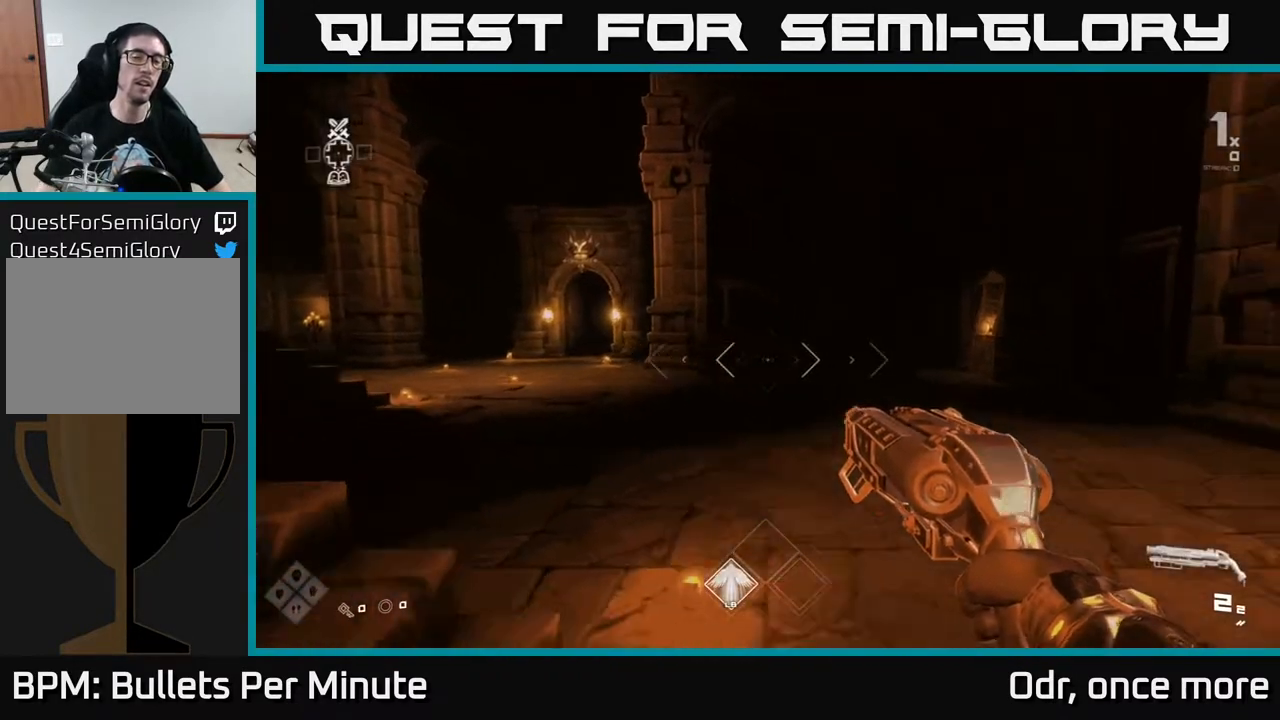
{"buttons": [], "left_stick": "center", "right_stick": "center", "events": []}
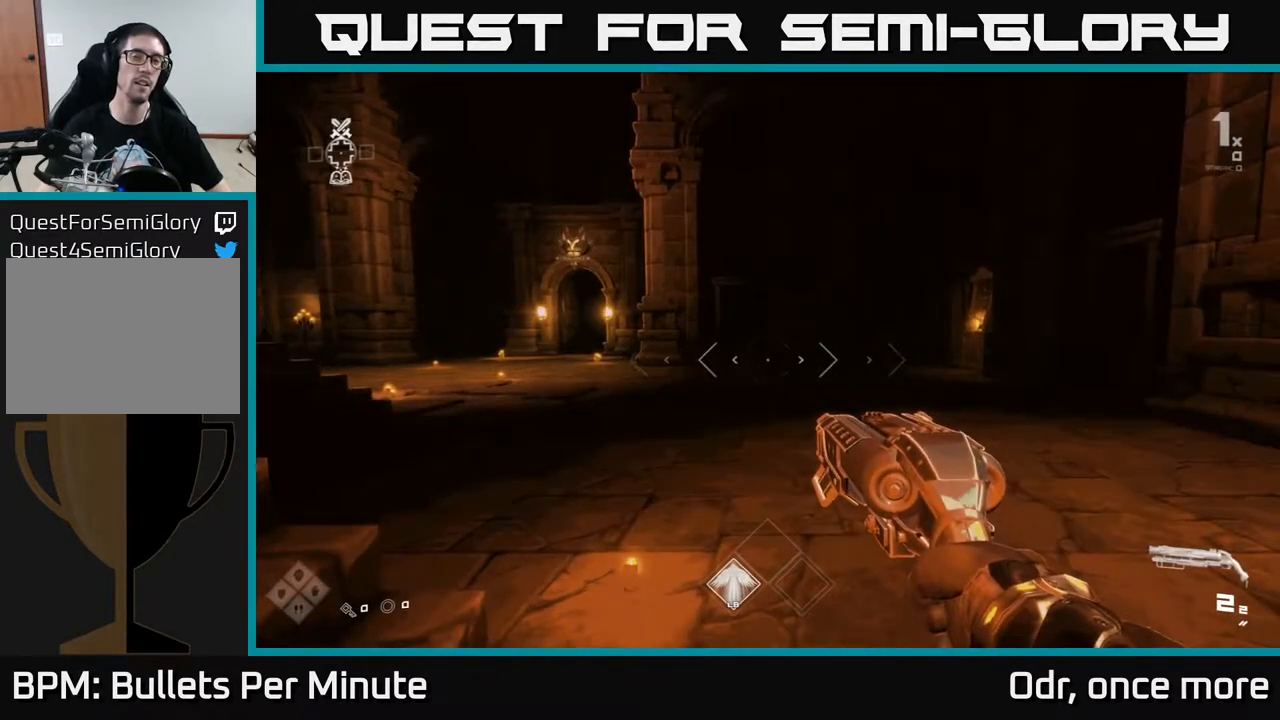
{"buttons": [], "left_stick": "center", "right_stick": "center", "events": []}
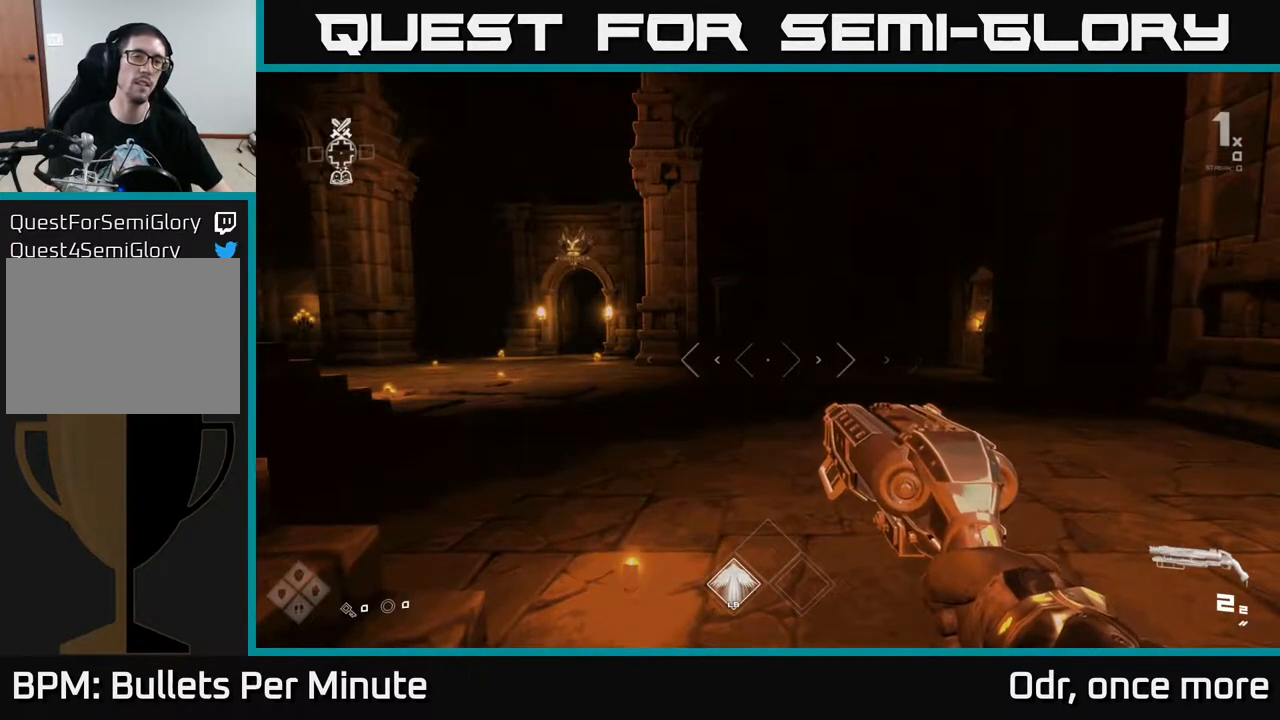
{"buttons": [], "left_stick": "center", "right_stick": "center", "events": [[183, "L2", "down"], [267, "L2", "up"]]}
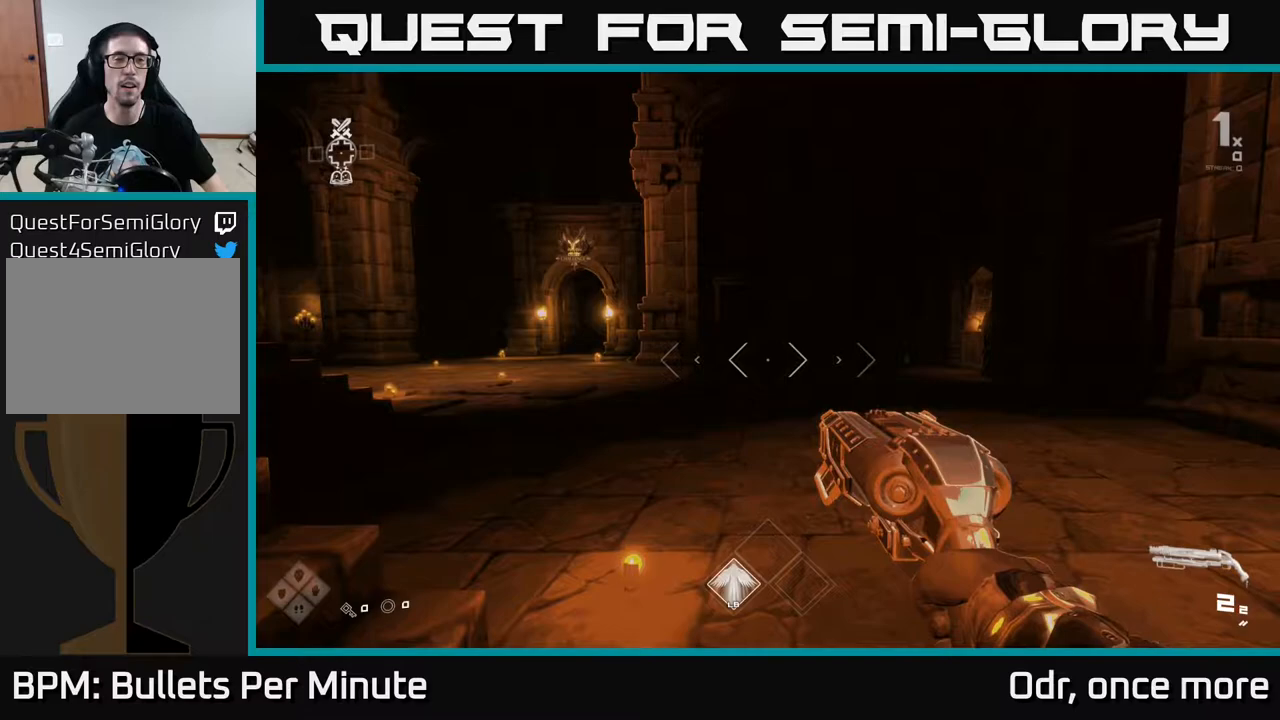
{"buttons": ["A"], "left_stick": "center", "right_stick": "center", "events": [[450, "A", "down"]]}
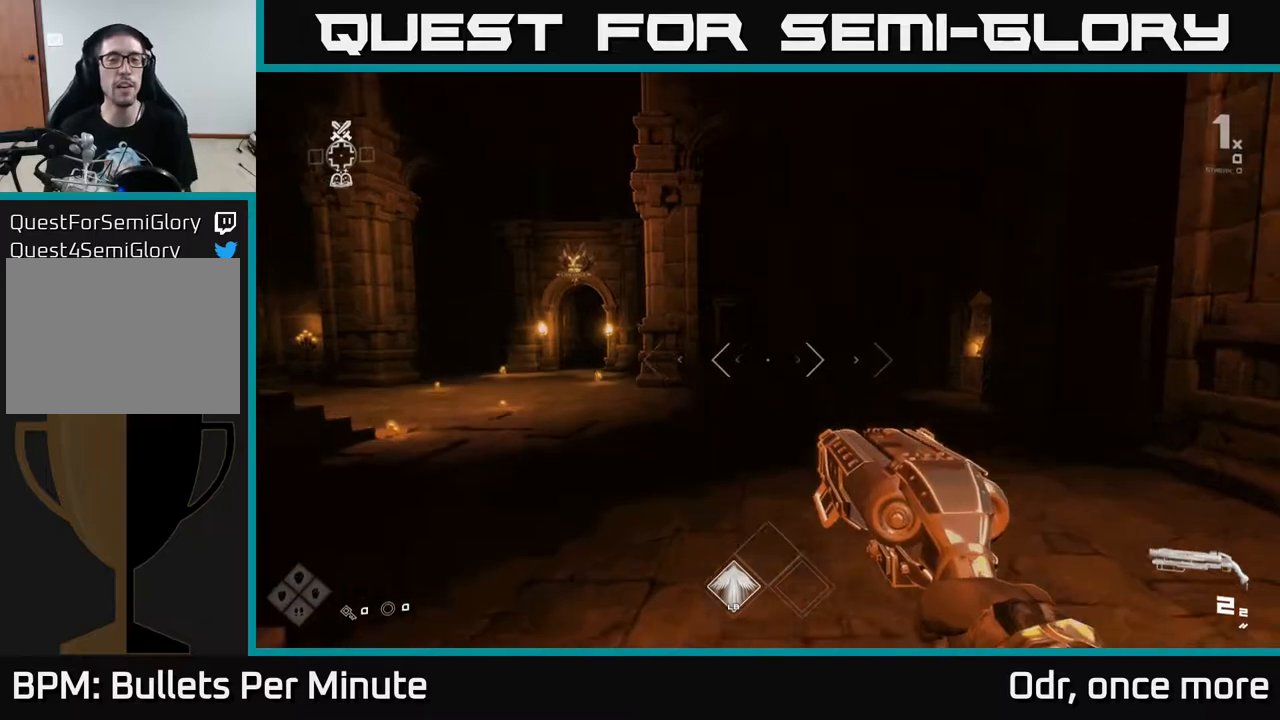
{"buttons": [], "left_stick": "center", "right_stick": "center", "events": [[50, "A", "up"], [150, "A", "down"], [283, "A", "up"], [383, "A", "down"], [467, "A", "up"]]}
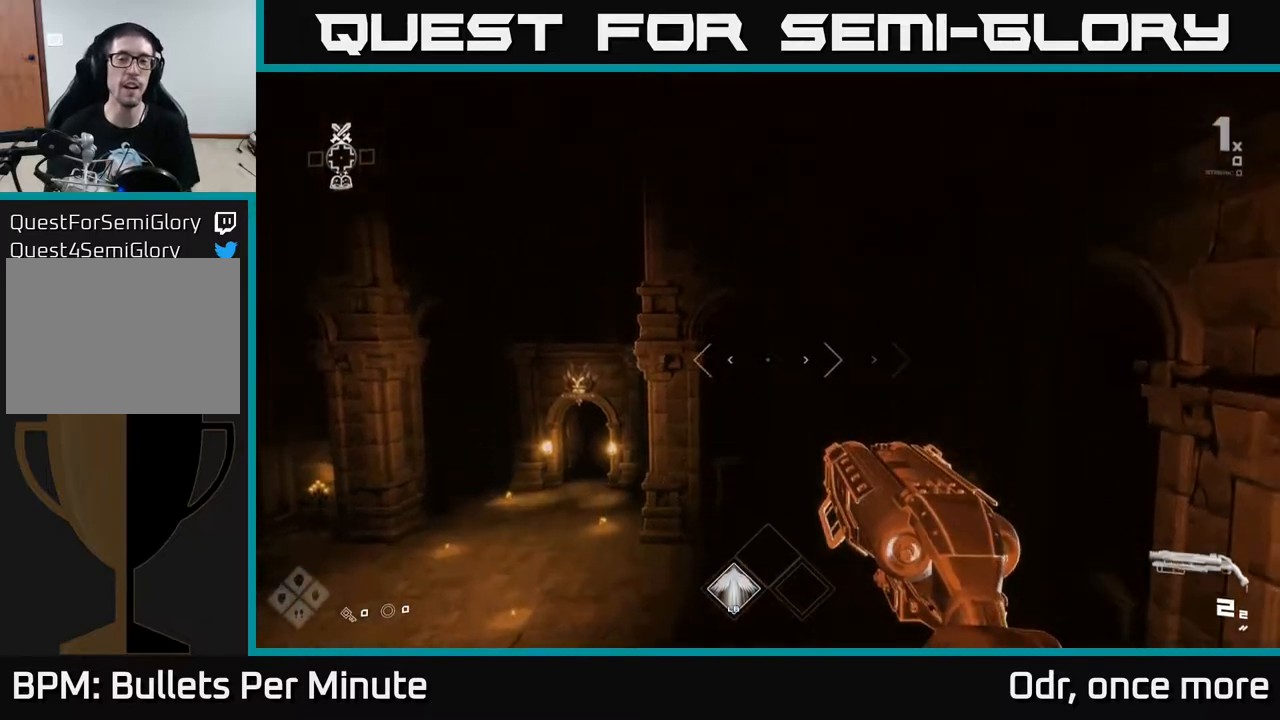
{"buttons": [], "left_stick": "center", "right_stick": "center", "events": []}
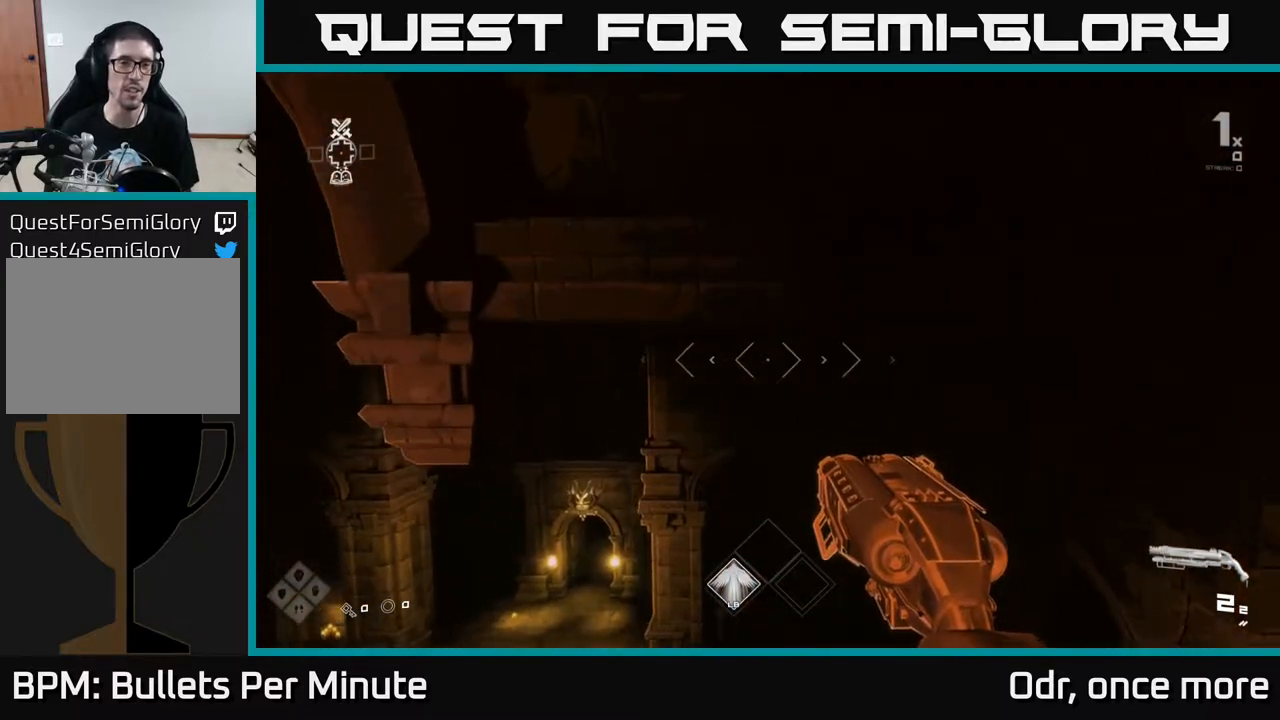
{"buttons": [], "left_stick": "up-left", "right_stick": "left", "events": [[167, "left_stick", "up"], [367, "right_stick", "left"], [383, "left_stick", "up-left"]]}
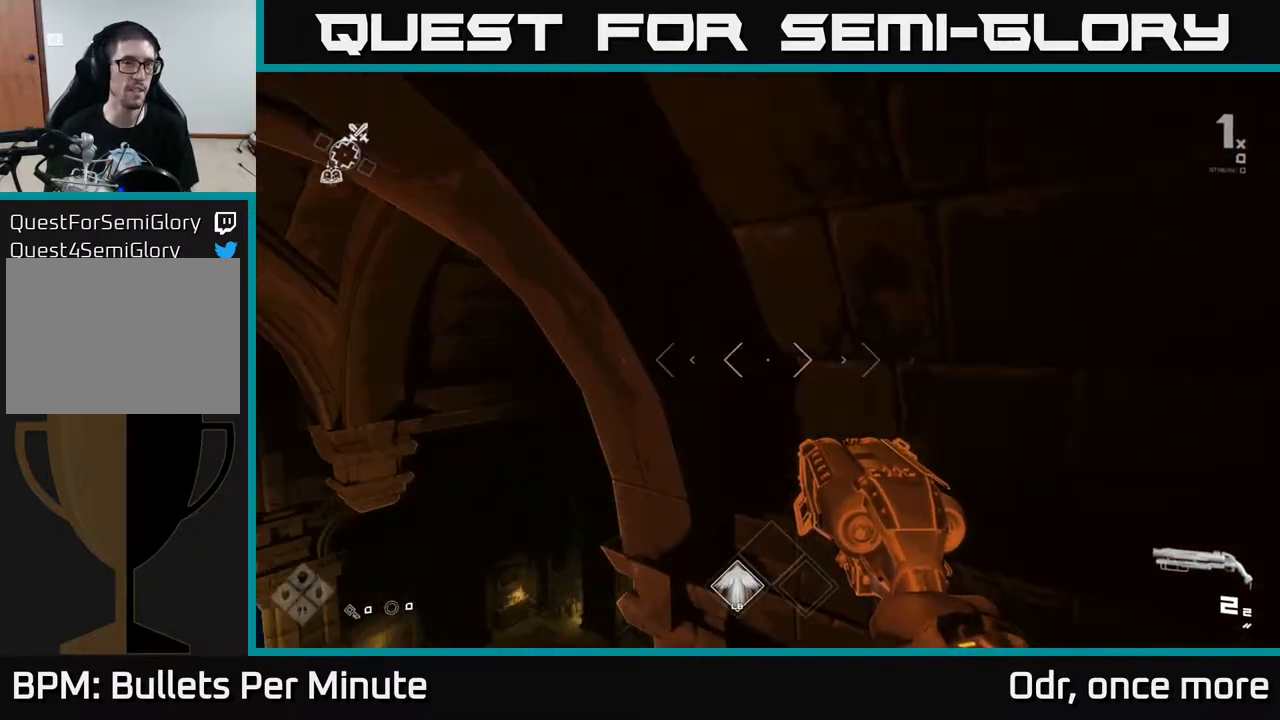
{"buttons": [], "left_stick": "up", "right_stick": "down", "events": [[17, "left_stick", "center"], [233, "right_stick", "center"], [267, "left_stick", "up-left"], [450, "left_stick", "up"], [467, "right_stick", "down"]]}
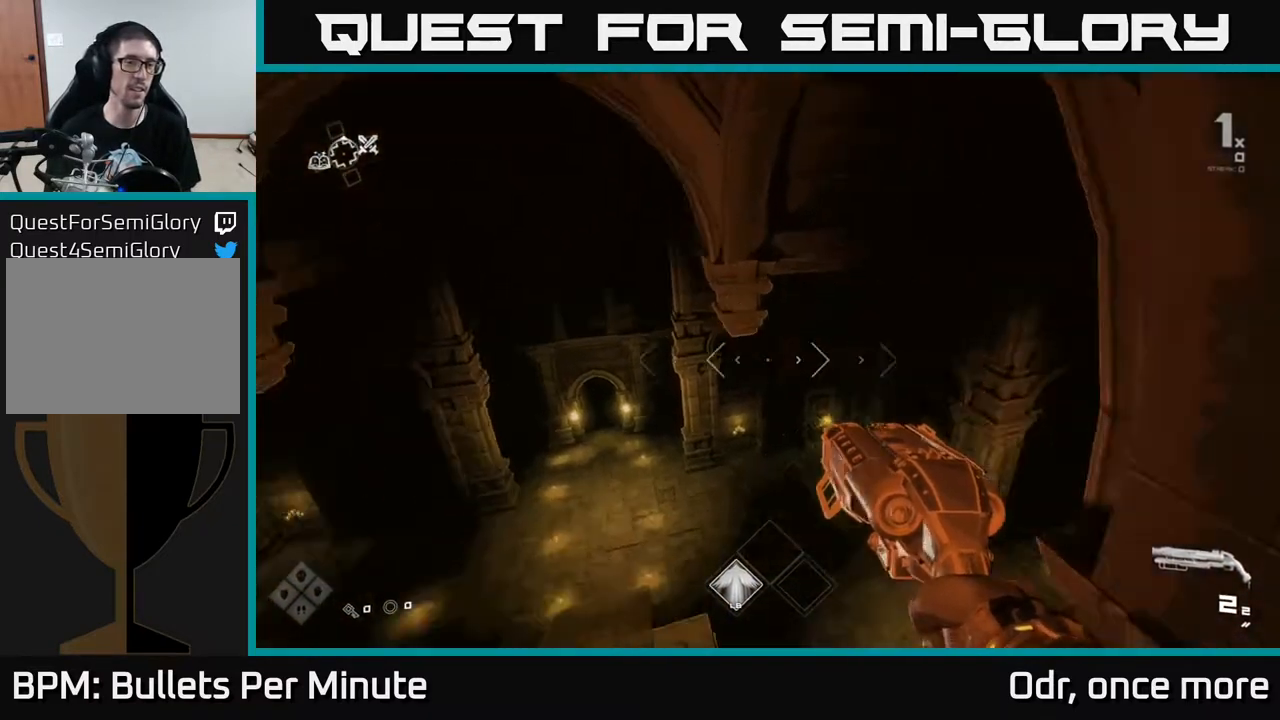
{"buttons": [], "left_stick": "up-right", "right_stick": "right", "events": [[133, "right_stick", "center"], [167, "left_stick", "left"], [333, "left_stick", "up"], [400, "left_stick", "up-right"], [450, "right_stick", "right"]]}
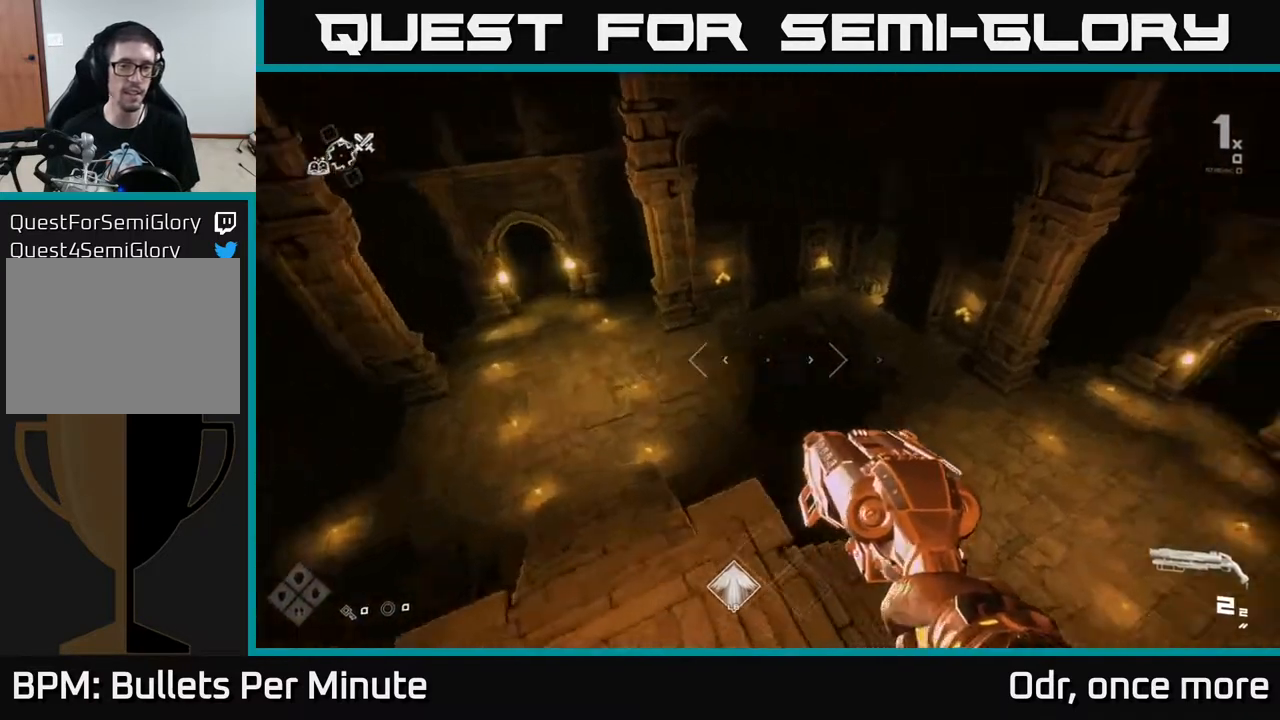
{"buttons": [], "left_stick": "up", "right_stick": "center", "events": [[250, "left_stick", "up"], [283, "right_stick", "center"]]}
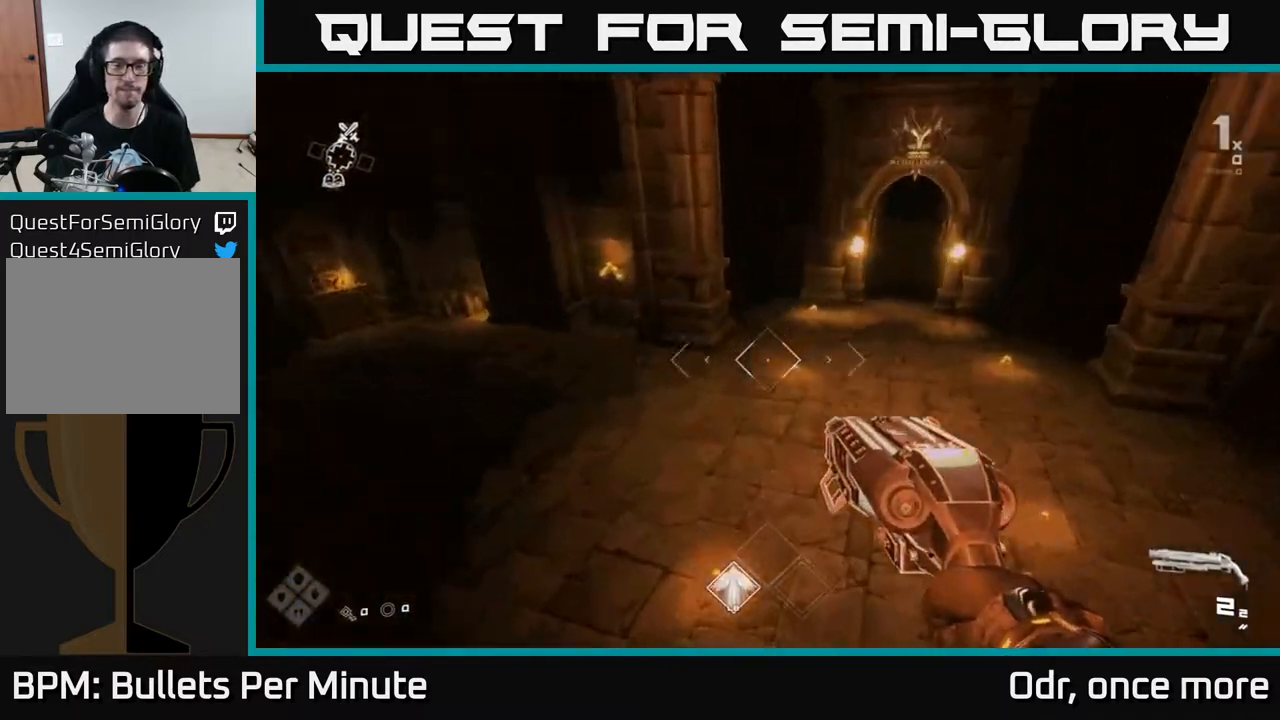
{"buttons": [], "left_stick": "center", "right_stick": "left", "events": [[117, "left_stick", "down-right"], [200, "right_stick", "left"], [250, "left_stick", "center"]]}
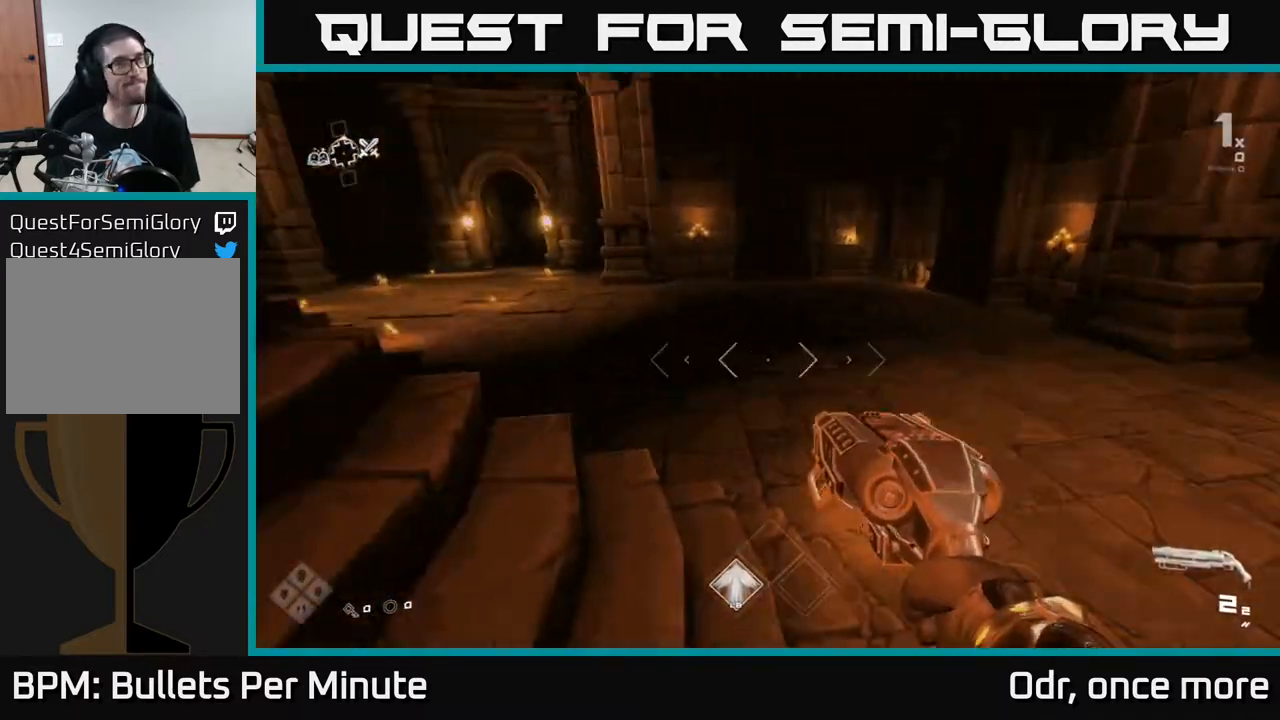
{"buttons": [], "left_stick": "center", "right_stick": "center", "events": [[100, "left_stick", "up"], [150, "right_stick", "center"], [300, "left_stick", "center"]]}
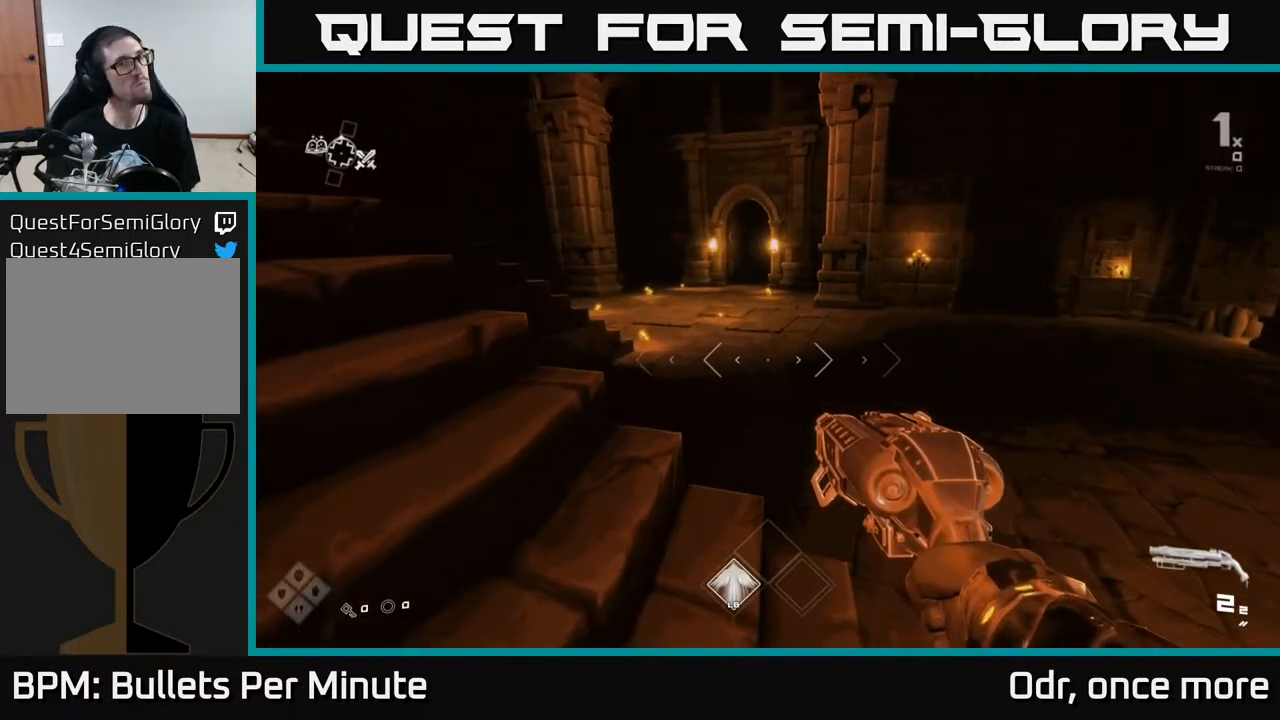
{"buttons": [], "left_stick": "up", "right_stick": "center", "events": [[33, "left_stick", "up"]]}
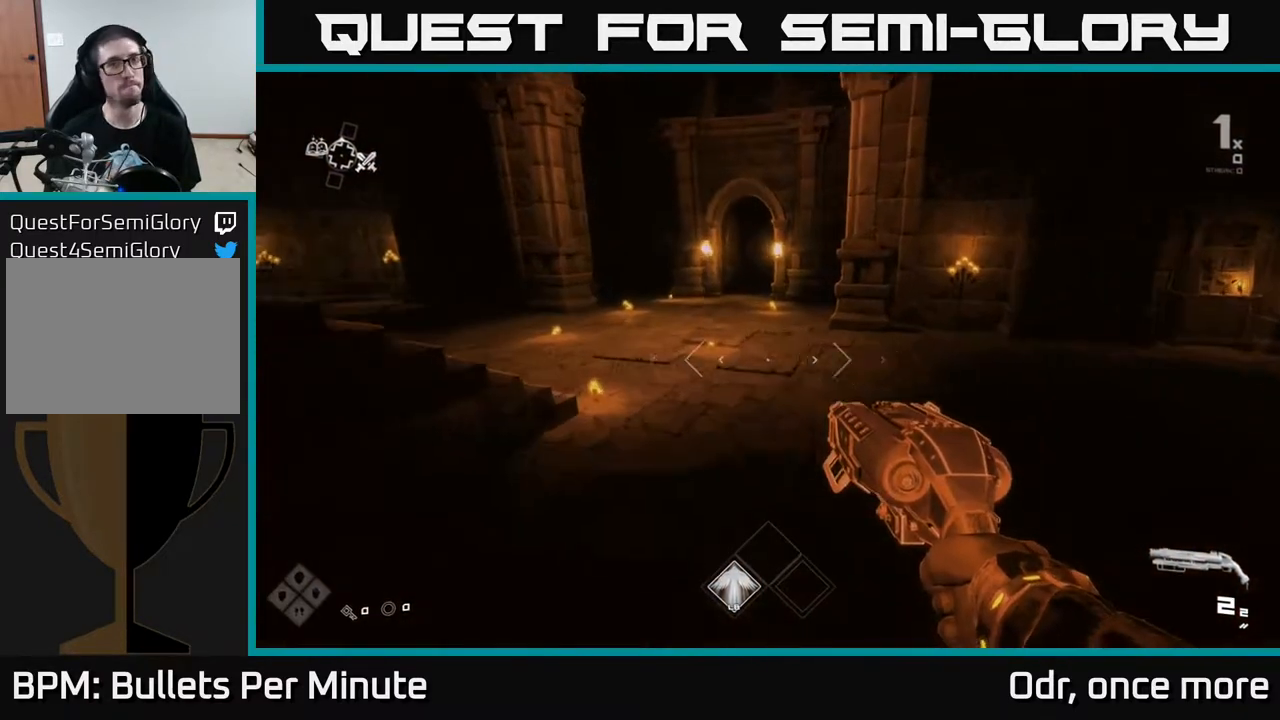
{"buttons": [], "left_stick": "up", "right_stick": "center", "events": []}
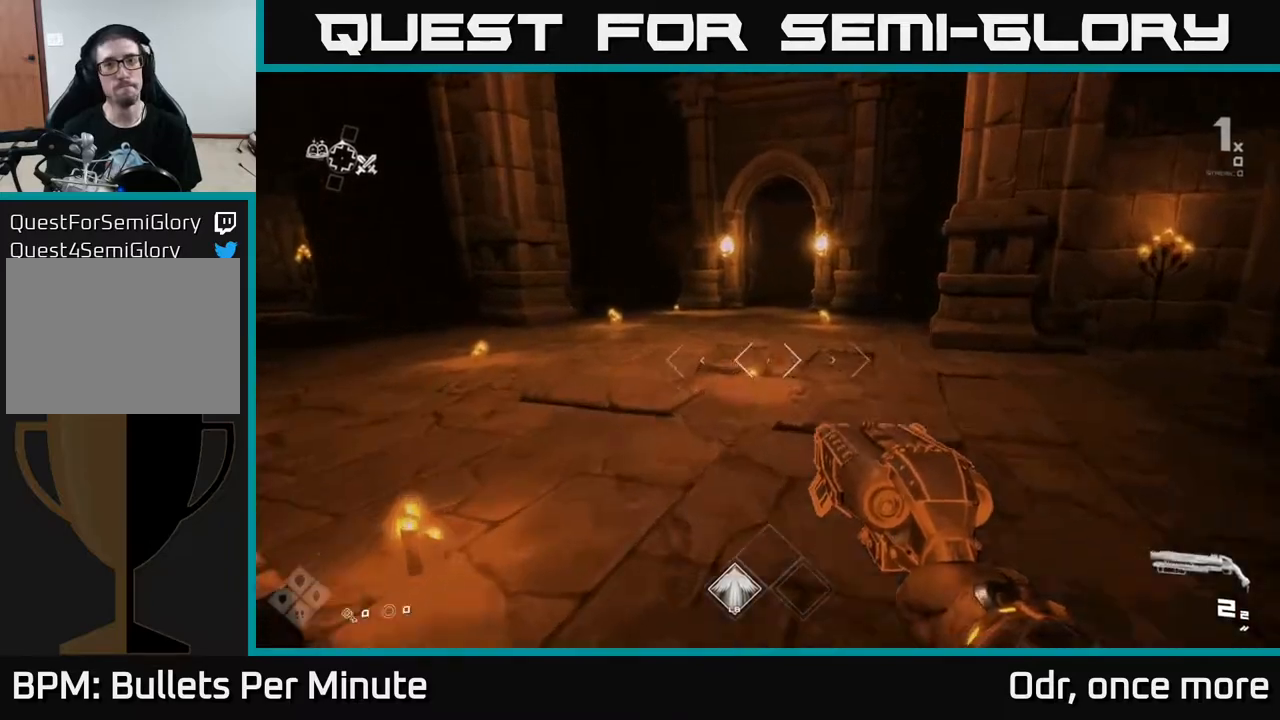
{"buttons": [], "left_stick": "up", "right_stick": "center", "events": [[67, "R2", "down"], [167, "R2", "up"], [367, "R2", "down"], [500, "R2", "up"]]}
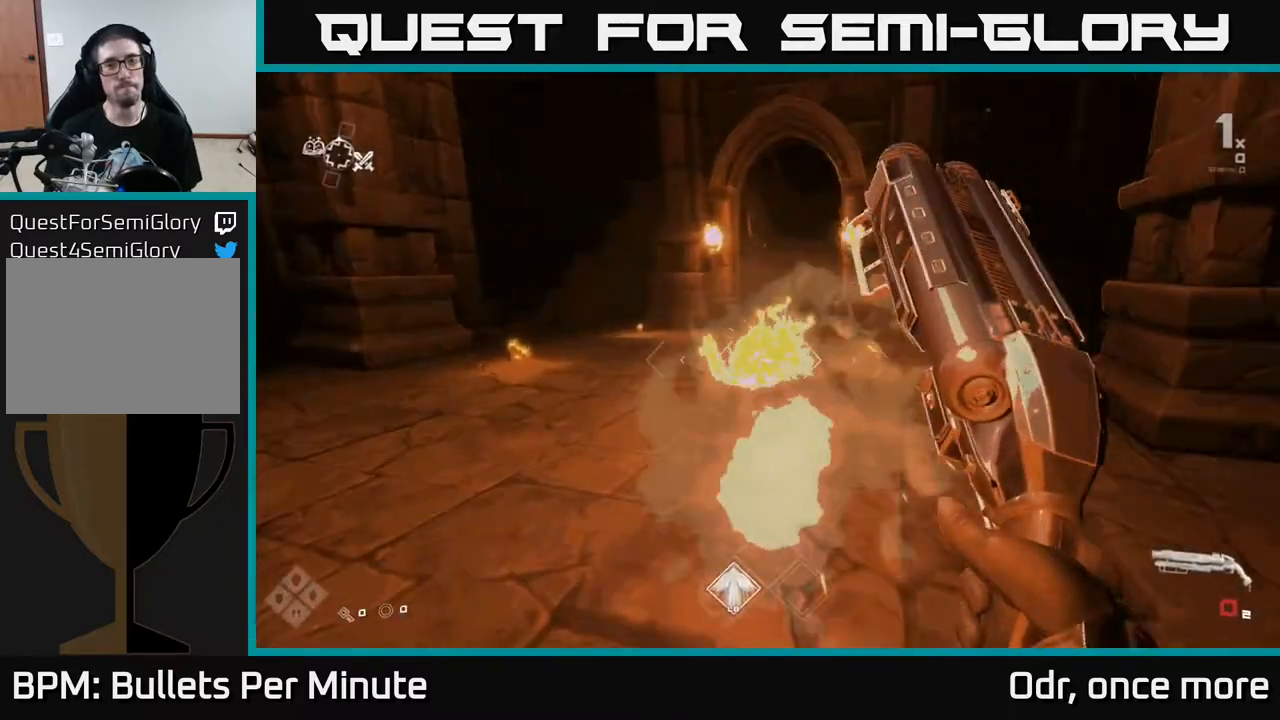
{"buttons": [], "left_stick": "center", "right_stick": "center", "events": [[100, "left_stick", "left"], [200, "R1", "down"], [283, "left_stick", "up"], [300, "R1", "up"], [367, "left_stick", "center"]]}
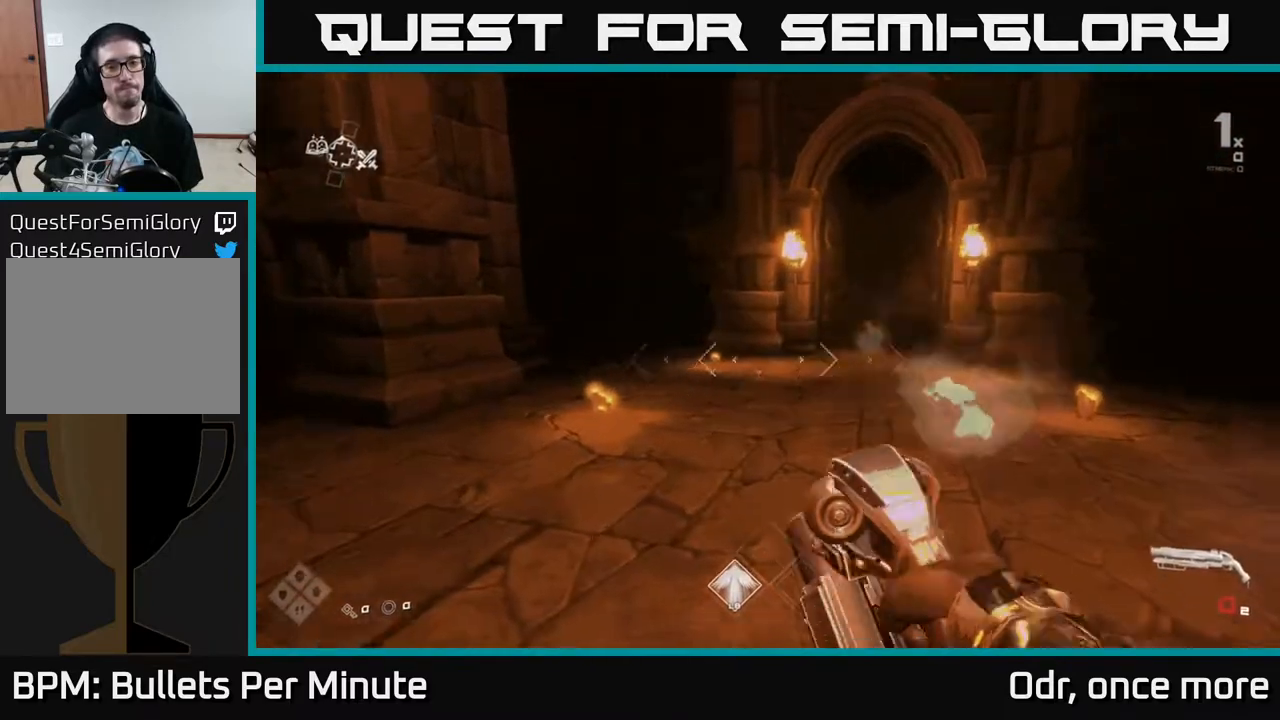
{"buttons": ["R2"], "left_stick": "center", "right_stick": "center", "events": [[33, "left_stick", "left"], [50, "R1", "down"], [50, "right_stick", "up-right"], [150, "R1", "up"], [150, "right_stick", "center"], [167, "left_stick", "center"], [267, "left_stick", "up-right"], [400, "R2", "down"], [400, "left_stick", "up-left"], [500, "left_stick", "center"]]}
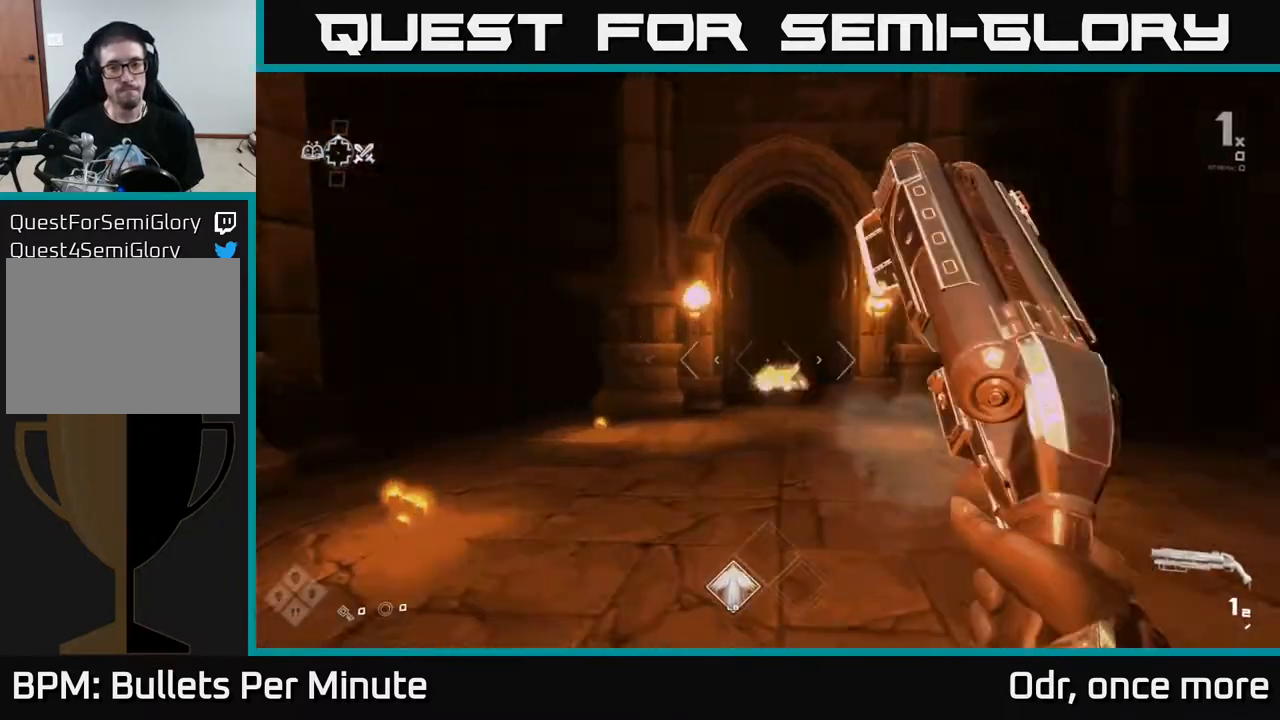
{"buttons": [], "left_stick": "center", "right_stick": "center", "events": [[33, "R2", "up"], [217, "R2", "down"], [333, "R2", "up"]]}
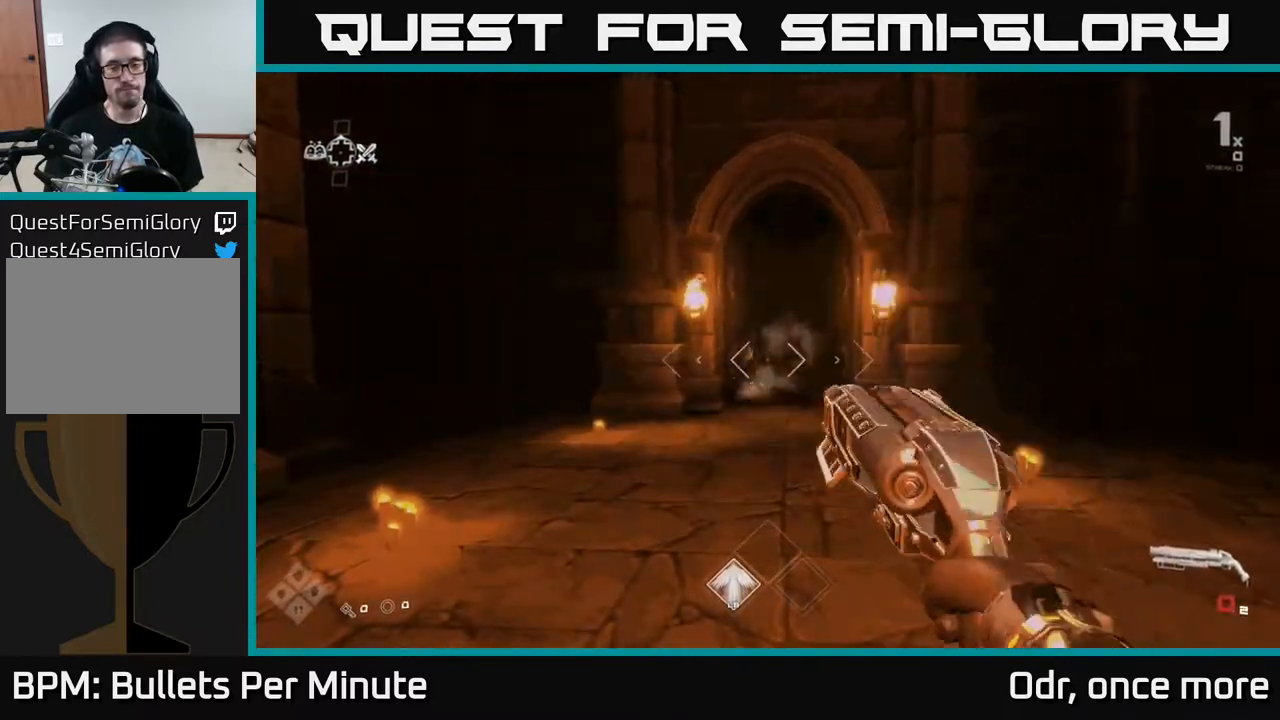
{"buttons": ["R1"], "left_stick": "center", "right_stick": "center", "events": [[17, "R1", "down"], [67, "left_stick", "up"], [150, "R1", "up"], [217, "left_stick", "center"], [400, "R1", "down"]]}
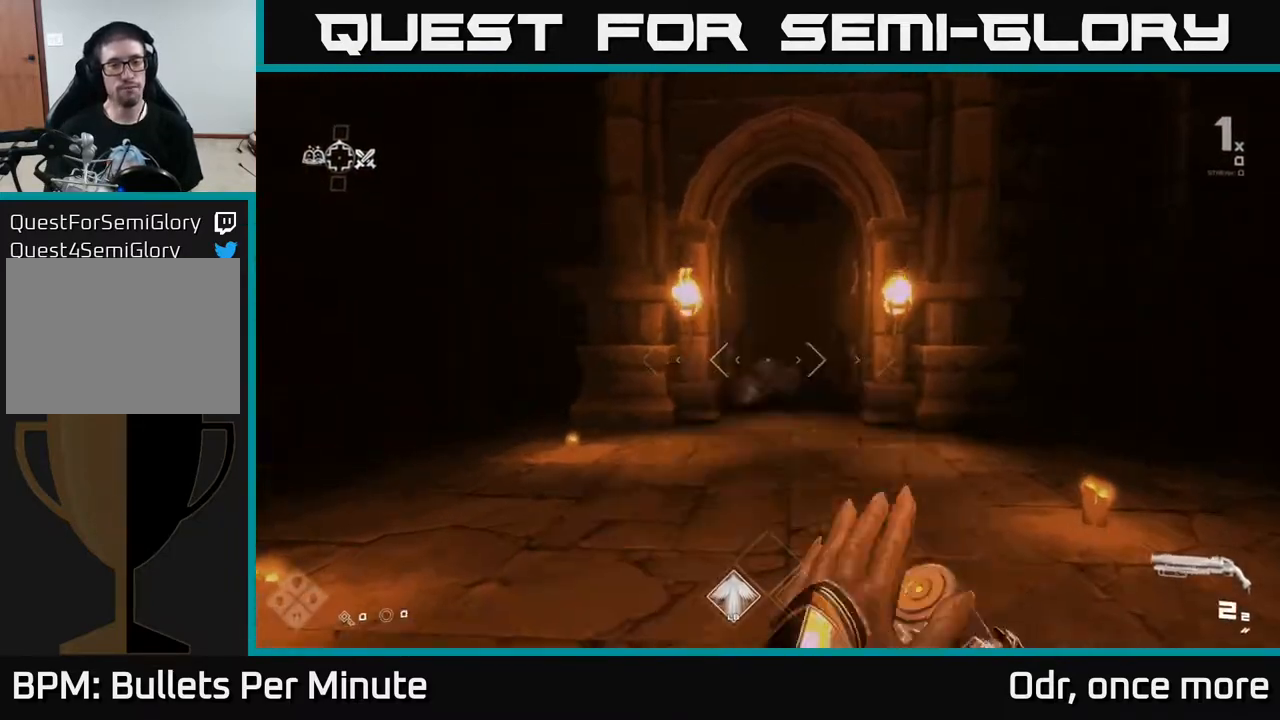
{"buttons": [], "left_stick": "down-left", "right_stick": "center", "events": [[17, "R1", "up"], [100, "left_stick", "down"], [217, "R2", "down"], [267, "left_stick", "down-right"], [367, "R2", "up"], [500, "left_stick", "down-left"]]}
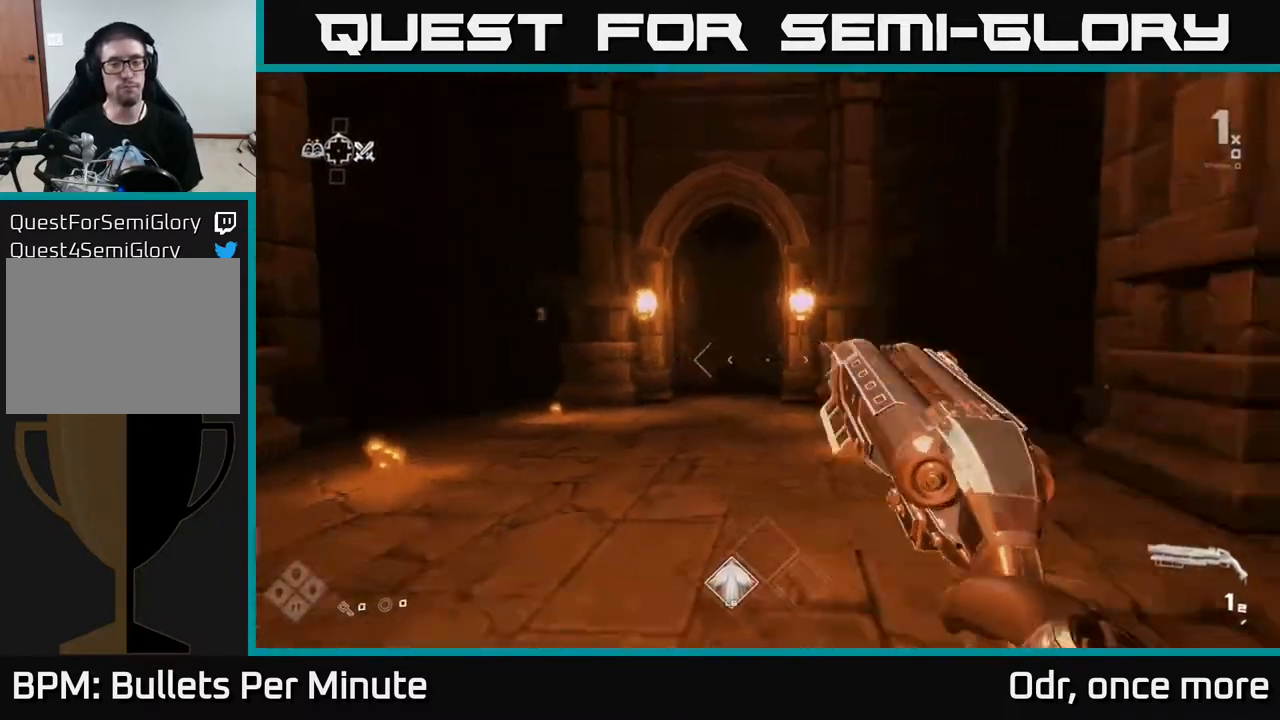
{"buttons": ["R1"], "left_stick": "up", "right_stick": "center", "events": [[50, "R2", "down"], [150, "left_stick", "up-left"], [183, "R2", "up"], [200, "left_stick", "up"], [400, "R1", "down"]]}
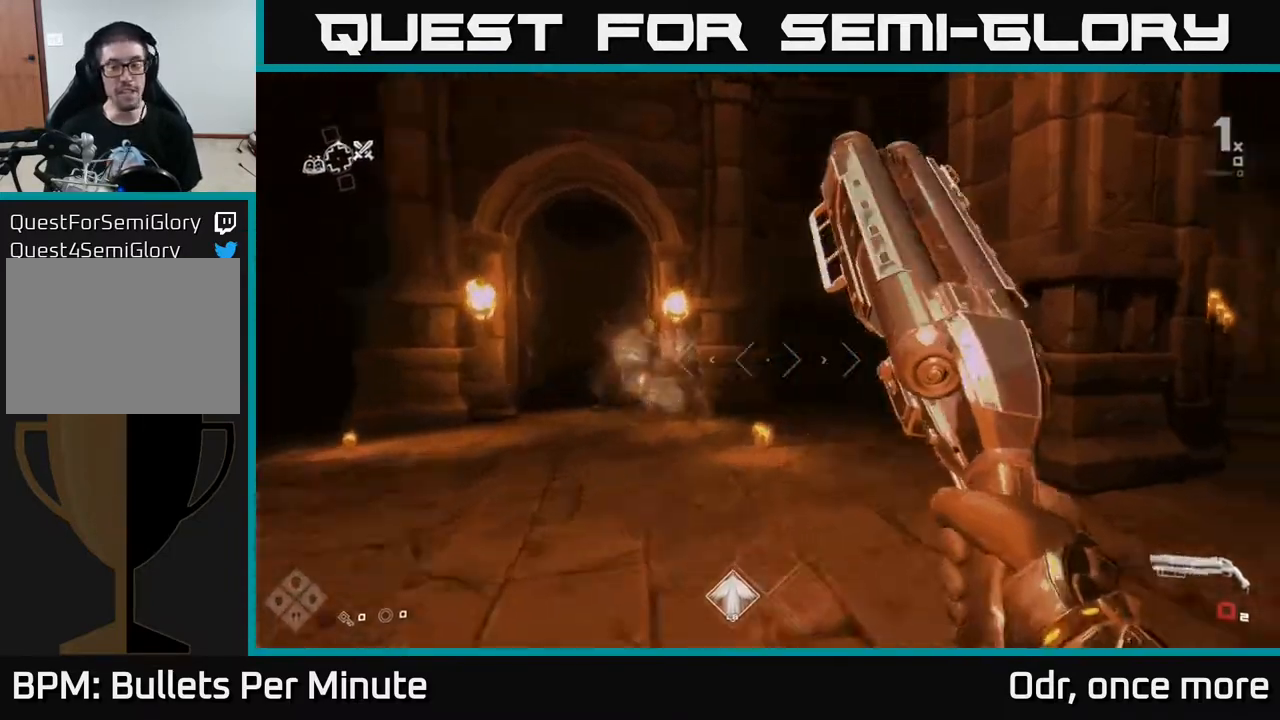
{"buttons": [], "left_stick": "up-right", "right_stick": "right", "events": [[17, "right_stick", "right"], [33, "R1", "up"], [117, "left_stick", "left"], [267, "R1", "down"], [300, "left_stick", "up-right"], [417, "R1", "up"]]}
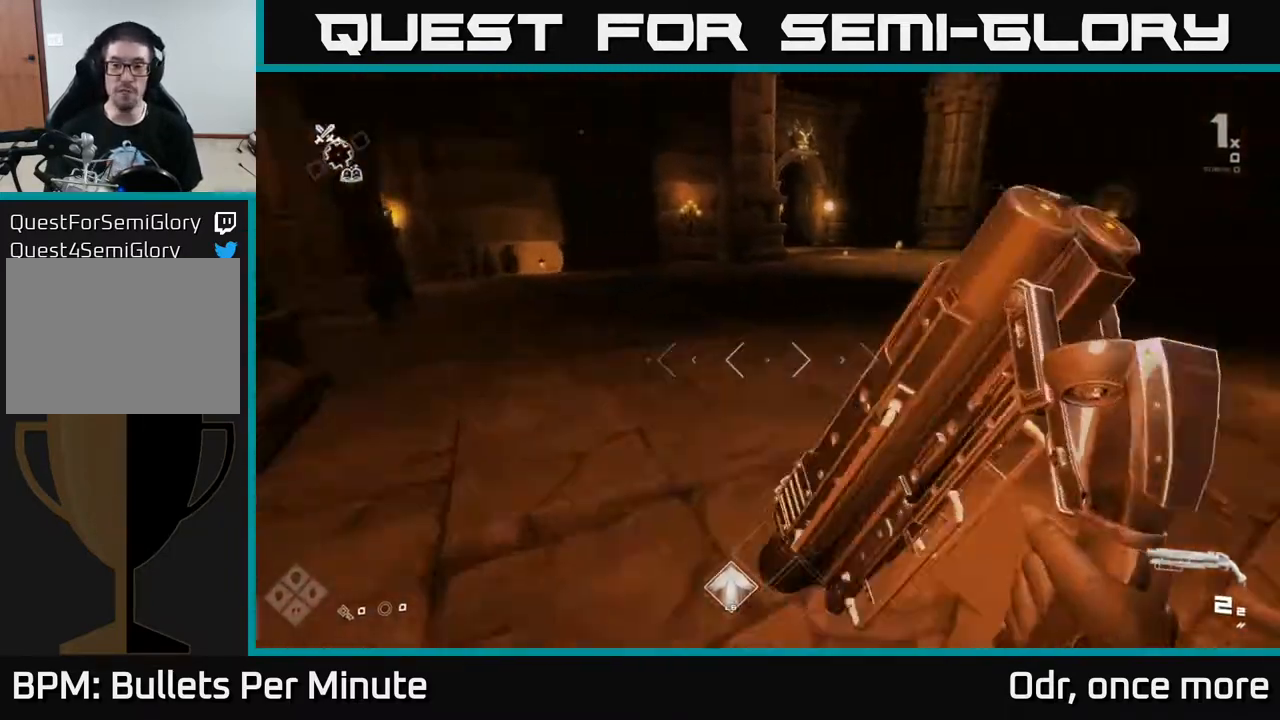
{"buttons": ["A"], "left_stick": "up-right", "right_stick": "center", "events": [[100, "left_stick", "up-left"], [250, "left_stick", "up"], [300, "right_stick", "center"], [417, "A", "down"], [467, "left_stick", "up-right"]]}
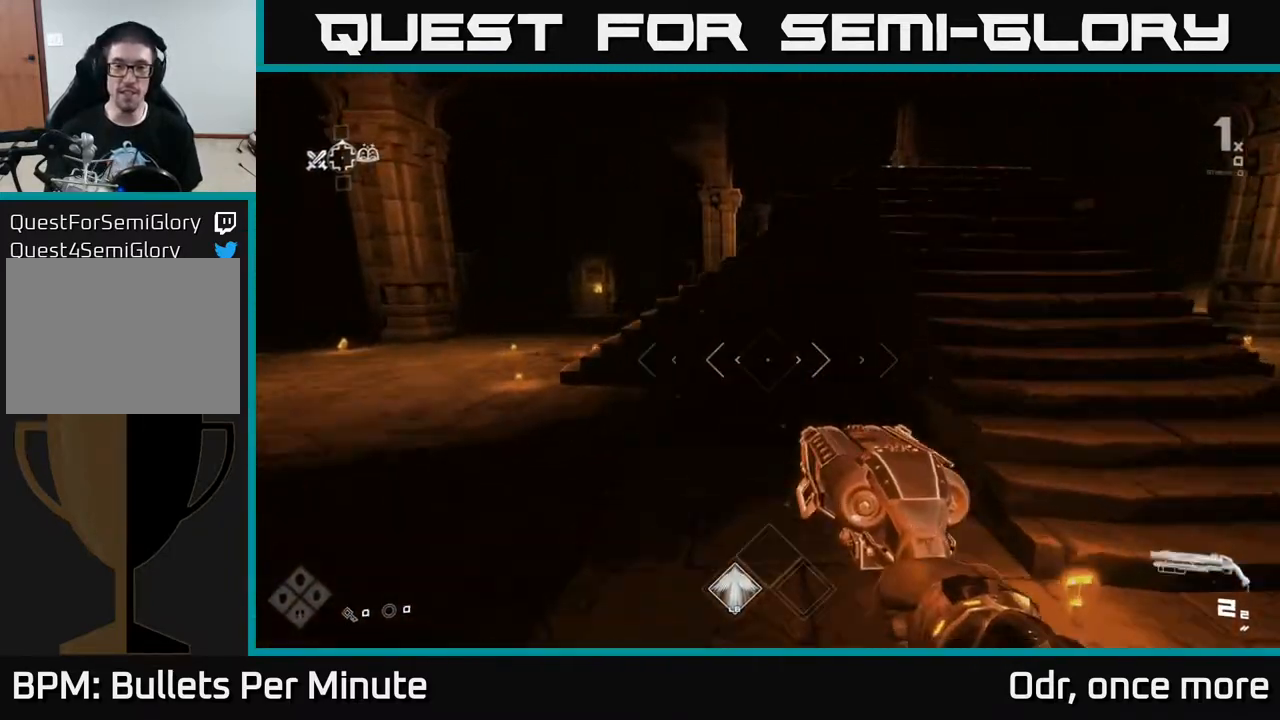
{"buttons": [], "left_stick": "up", "right_stick": "center", "events": [[33, "A", "up"], [150, "A", "down"], [267, "A", "up"], [433, "left_stick", "up"]]}